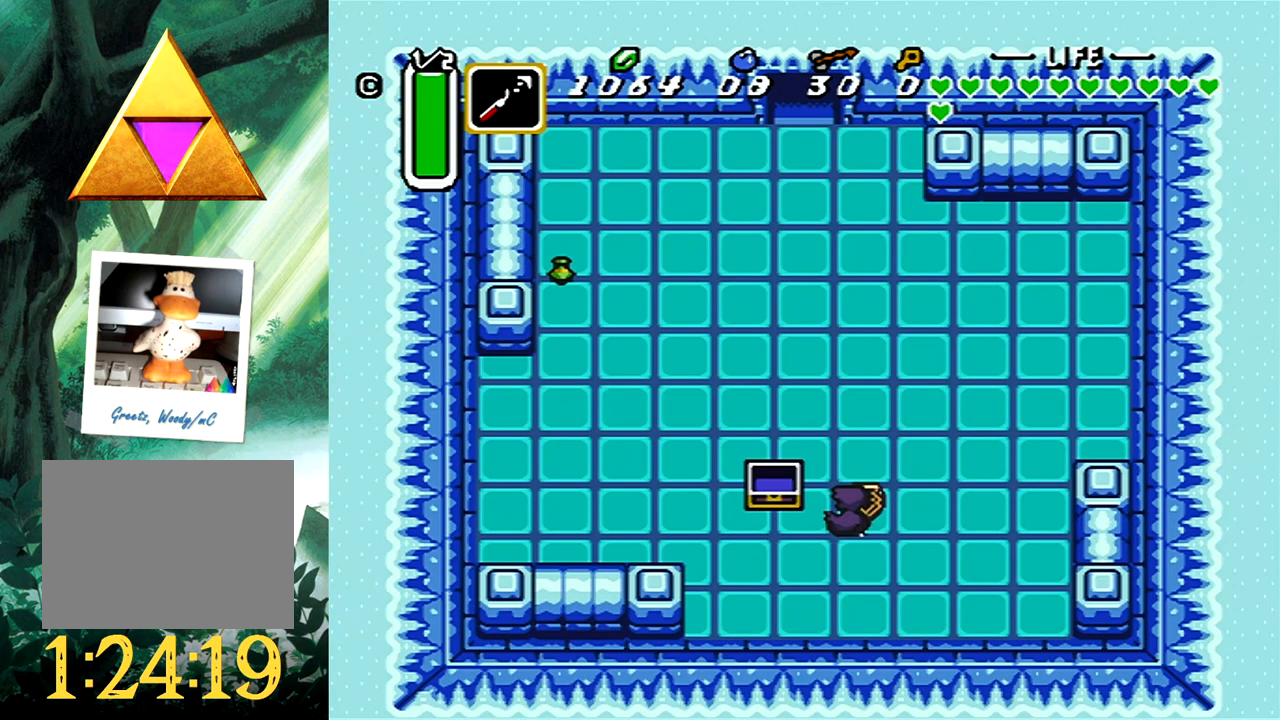
Gameplay with a controller (Xbox layout); each line is a JSON object with the inputs held at the frame after it. "events" lists button and stick changes between this image and that frame as [ms after this image, input, new state], when the widget could be followed in between. Not read: L2 R2 SHARE left_stick right_stick.
{"buttons": ["B"], "events": [[33, "B", "up"], [400, "B", "down"], [450, "DPAD_UP", "up"]]}
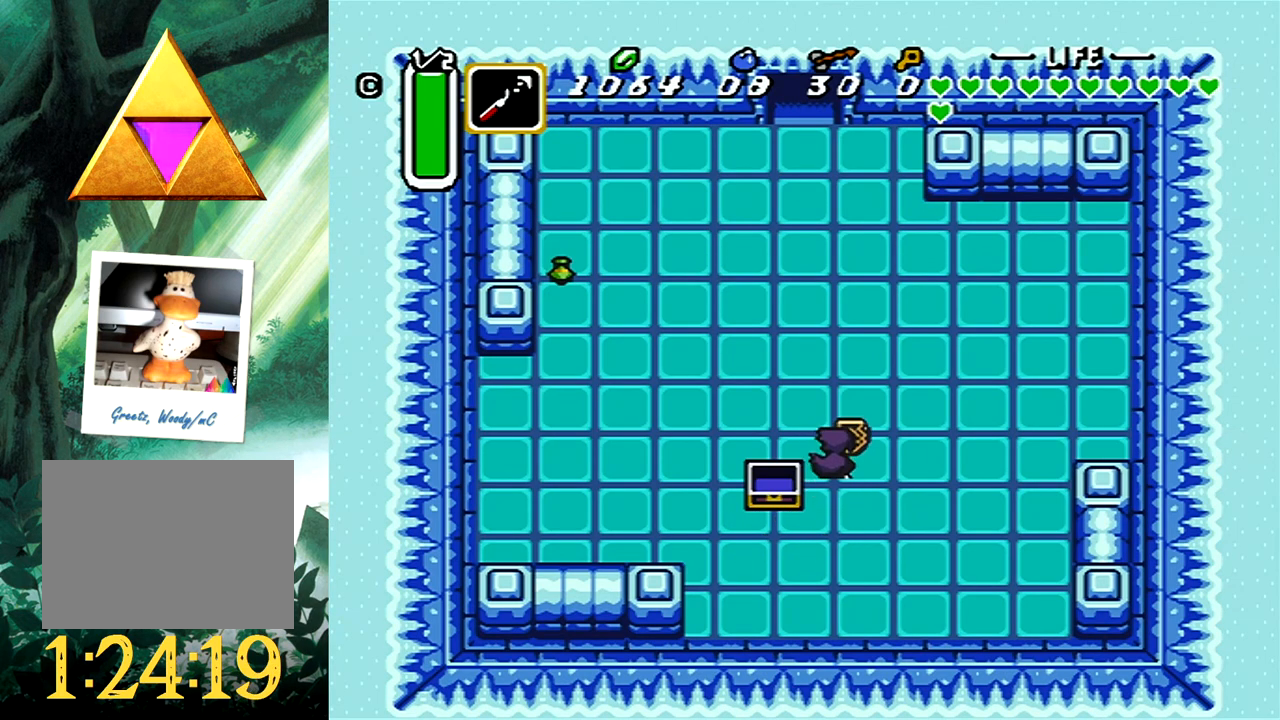
{"buttons": ["B"], "events": []}
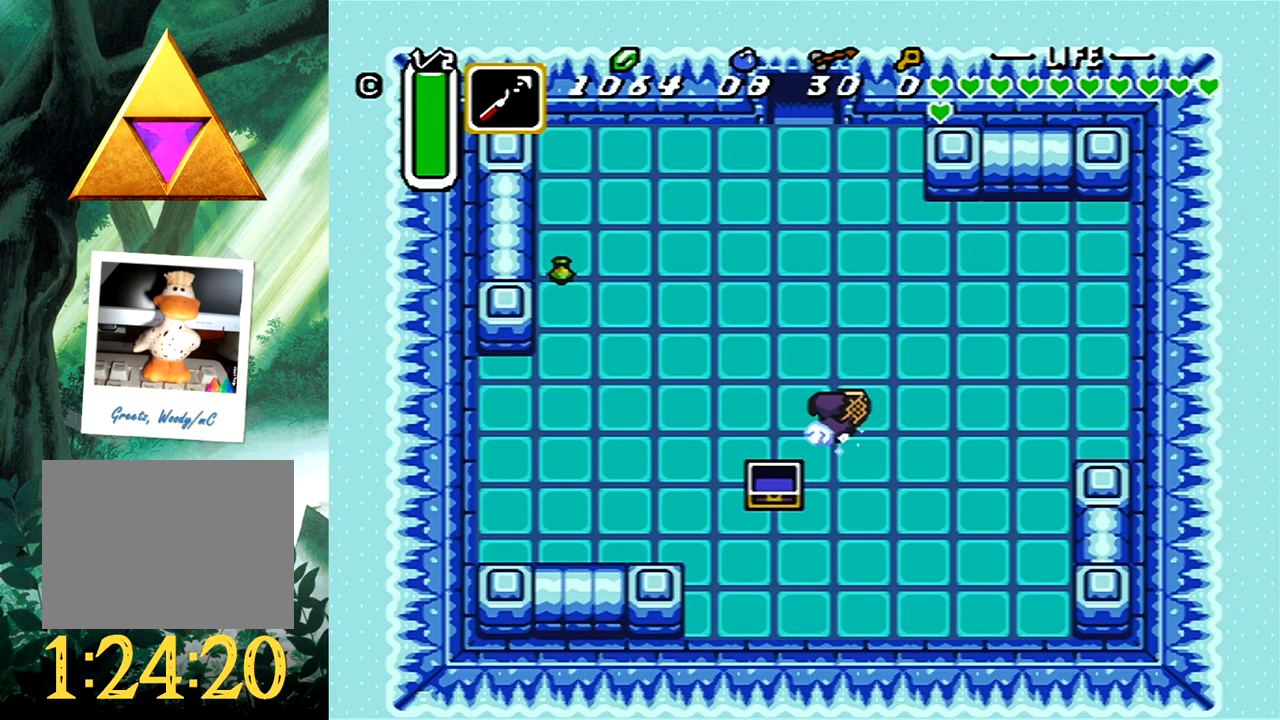
{"buttons": [], "events": [[183, "B", "up"]]}
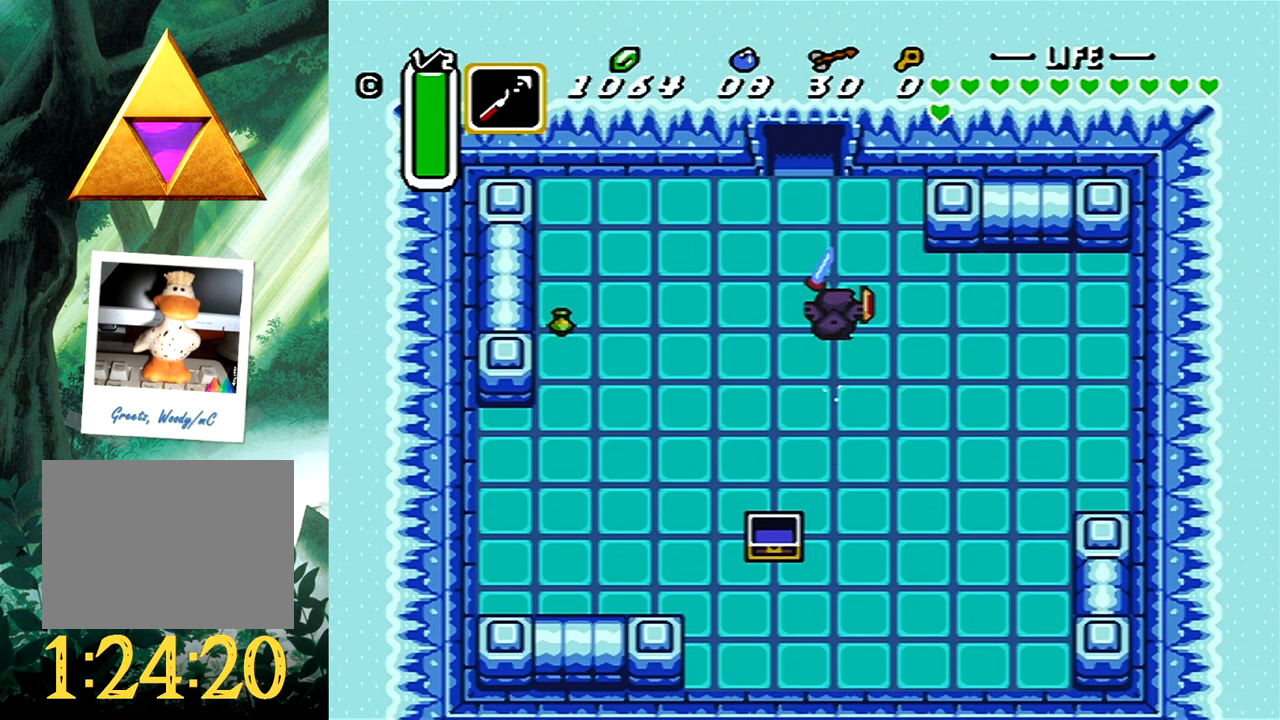
{"buttons": [], "events": []}
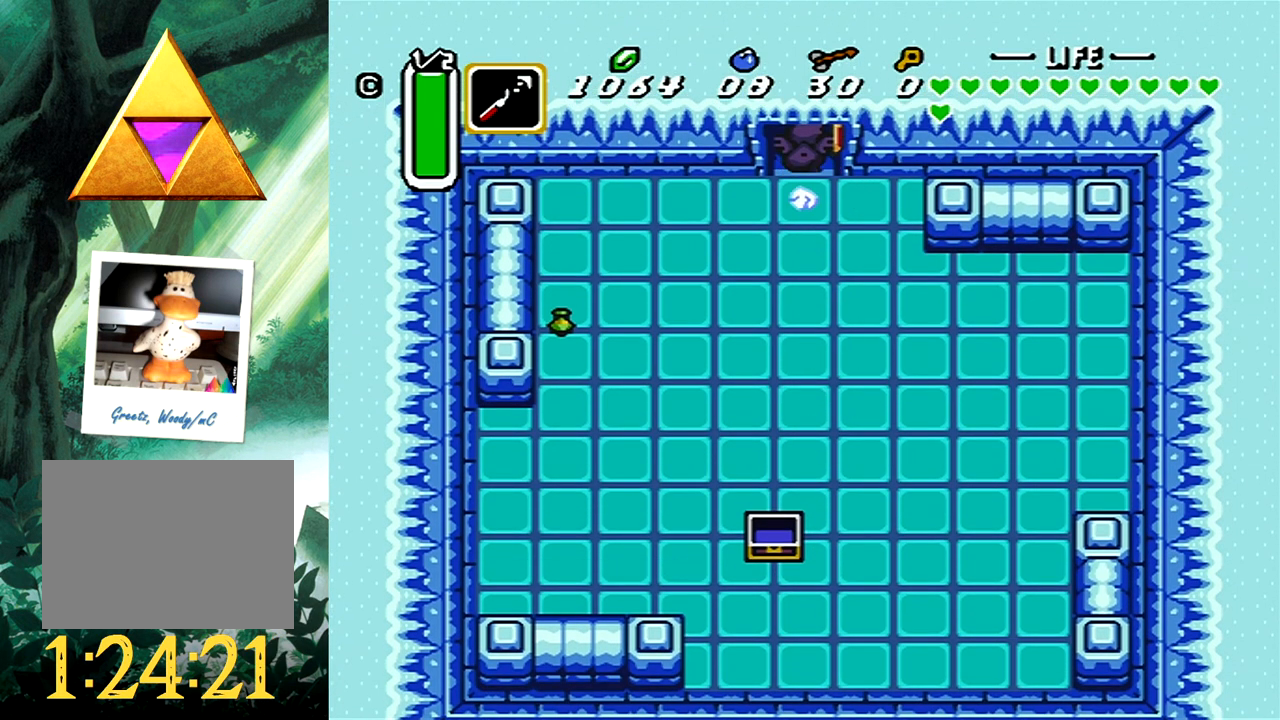
{"buttons": [], "events": []}
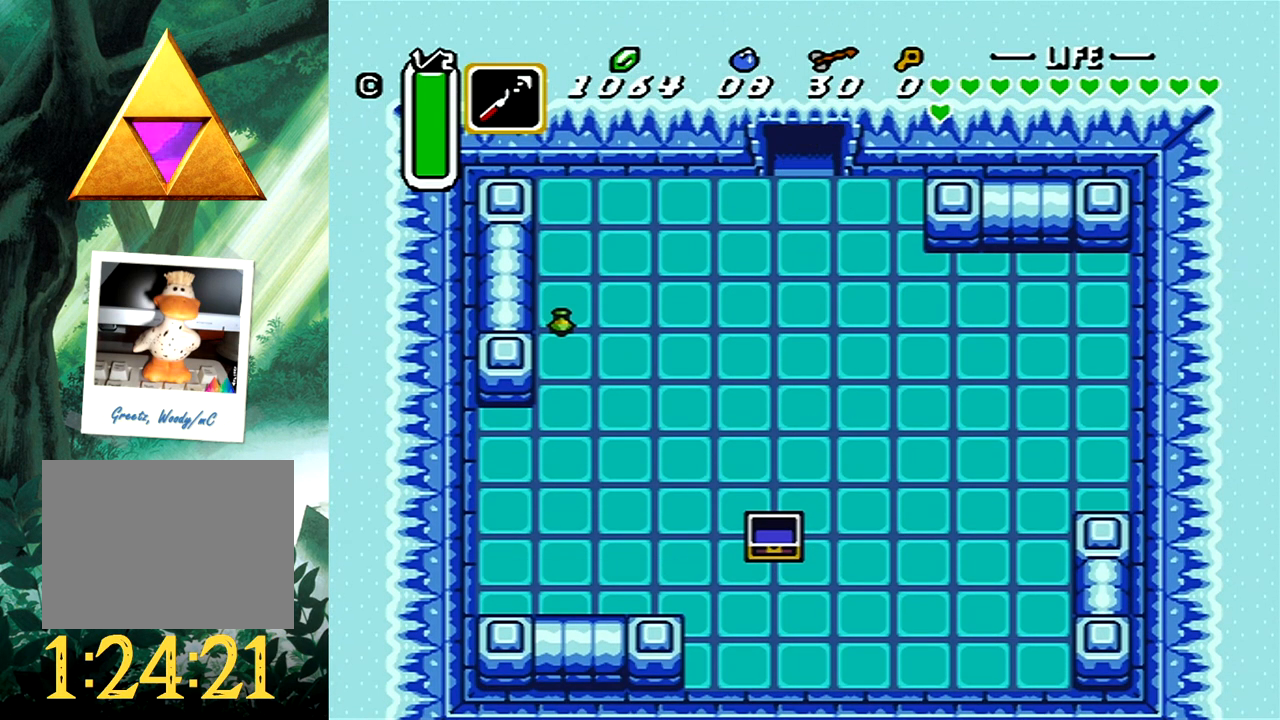
{"buttons": [], "events": []}
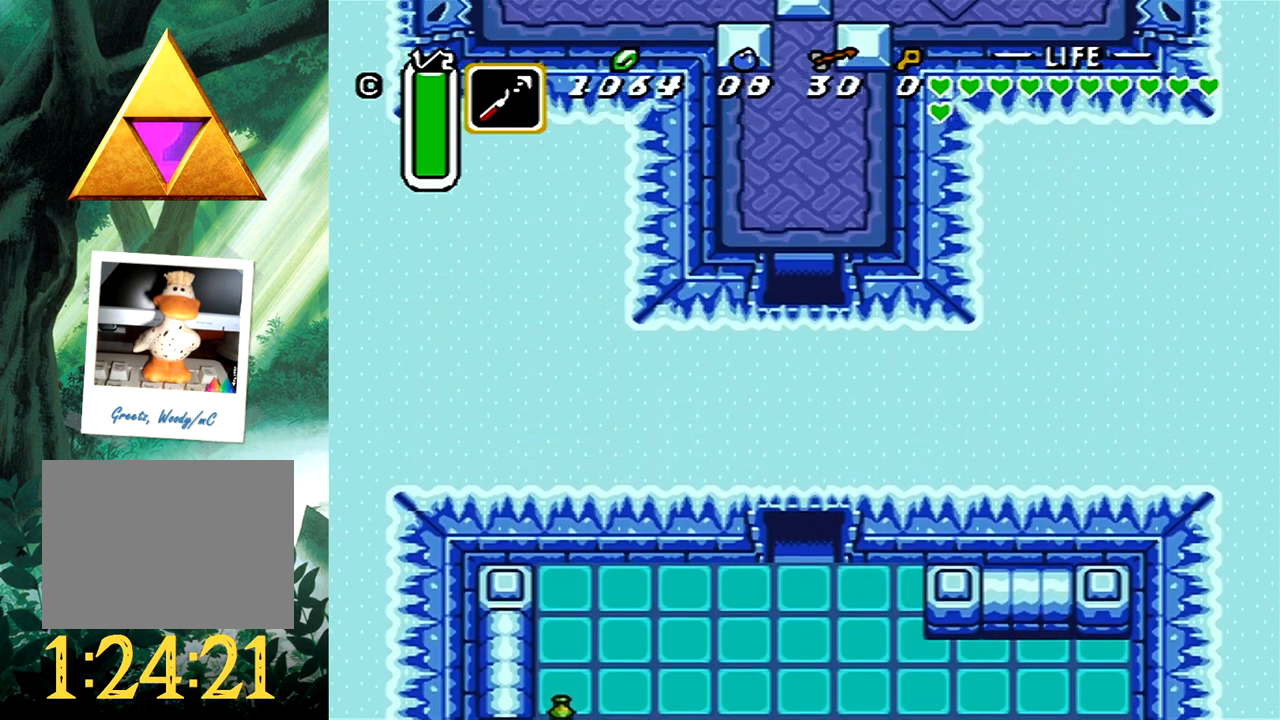
{"buttons": ["DPAD_UP"], "events": [[67, "DPAD_UP", "down"]]}
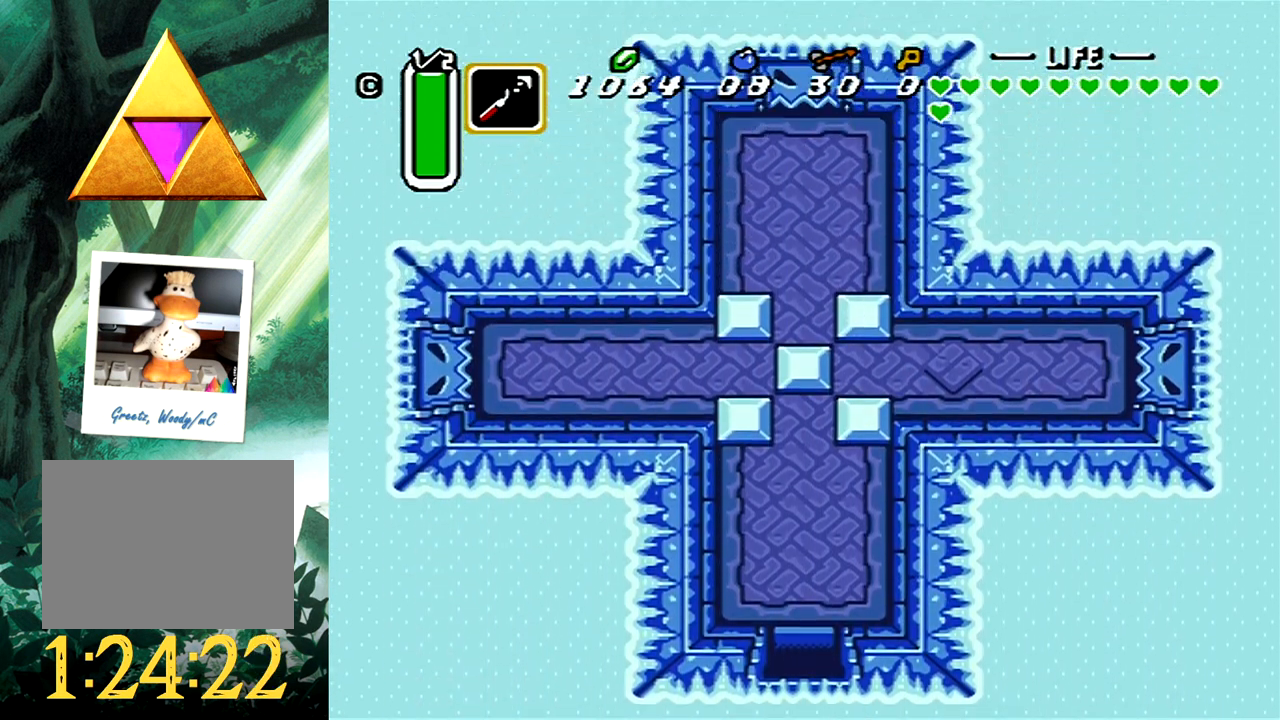
{"buttons": ["DPAD_UP"], "events": [[350, "X", "down"], [467, "X", "up"]]}
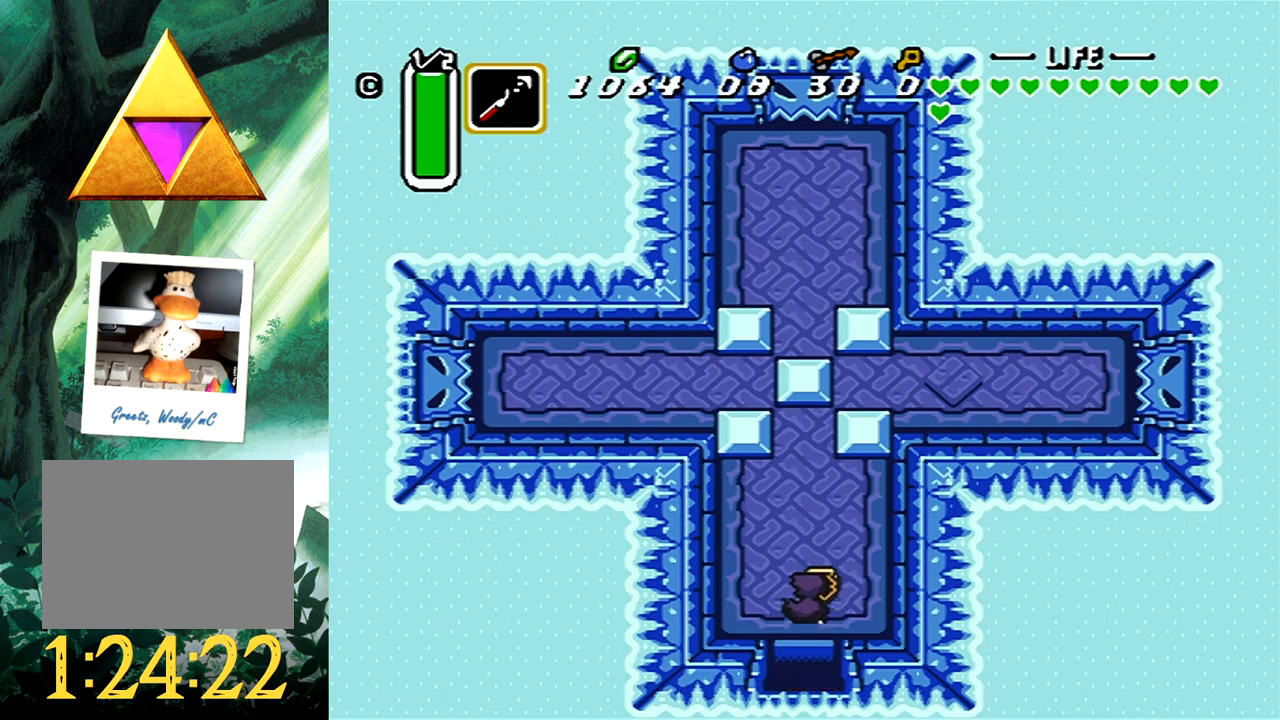
{"buttons": ["DPAD_UP"], "events": []}
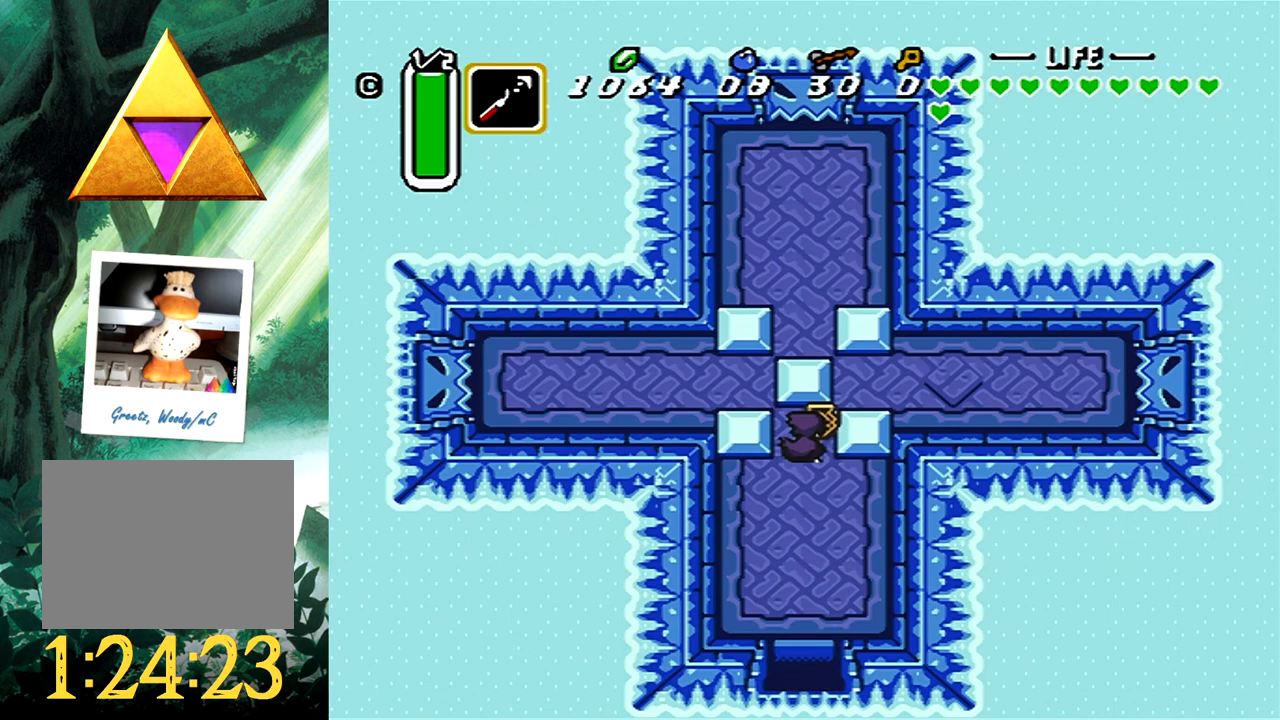
{"buttons": ["DPAD_UP", "DPAD_RIGHT"], "events": [[467, "DPAD_RIGHT", "down"]]}
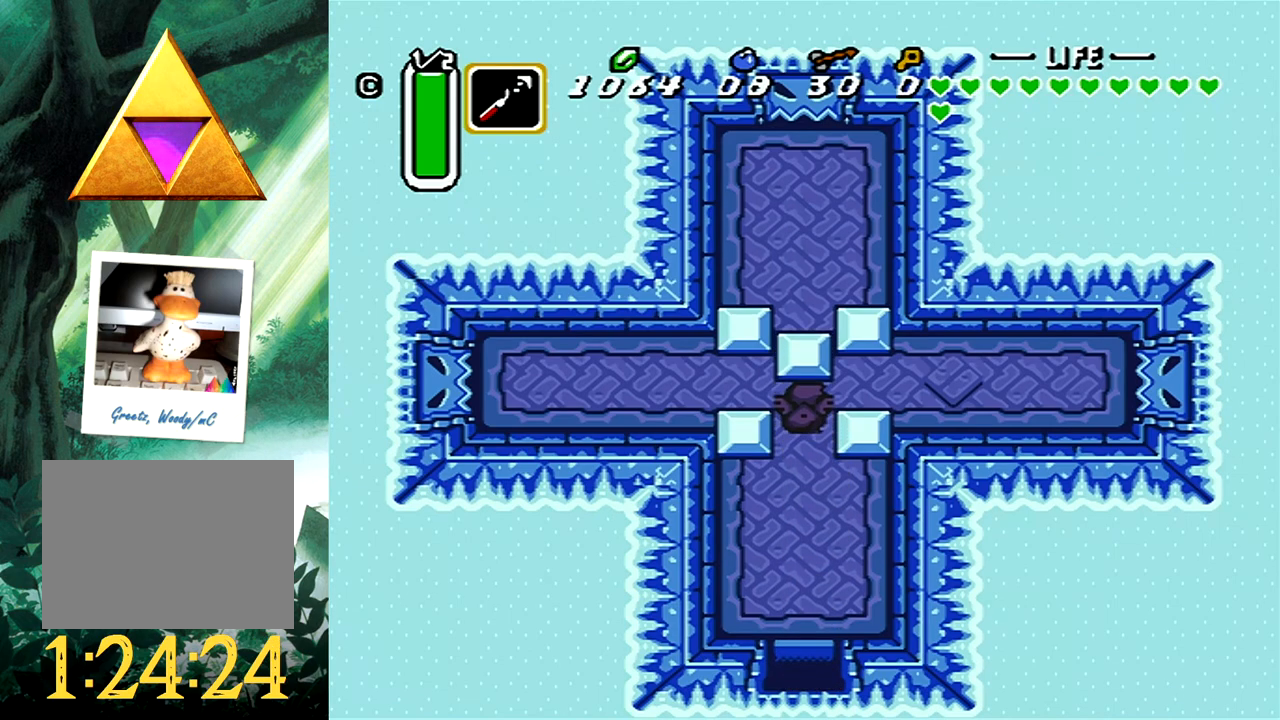
{"buttons": ["DPAD_RIGHT"], "events": [[67, "DPAD_UP", "up"]]}
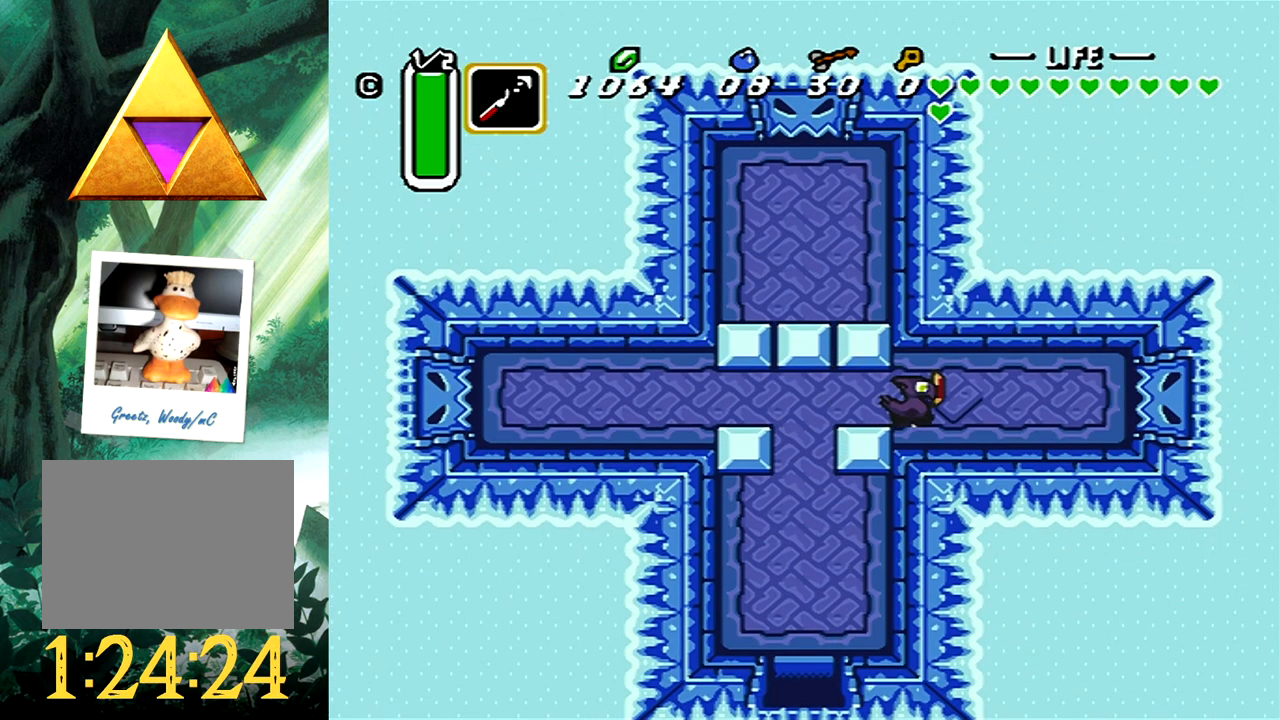
{"buttons": [], "events": [[450, "DPAD_RIGHT", "up"]]}
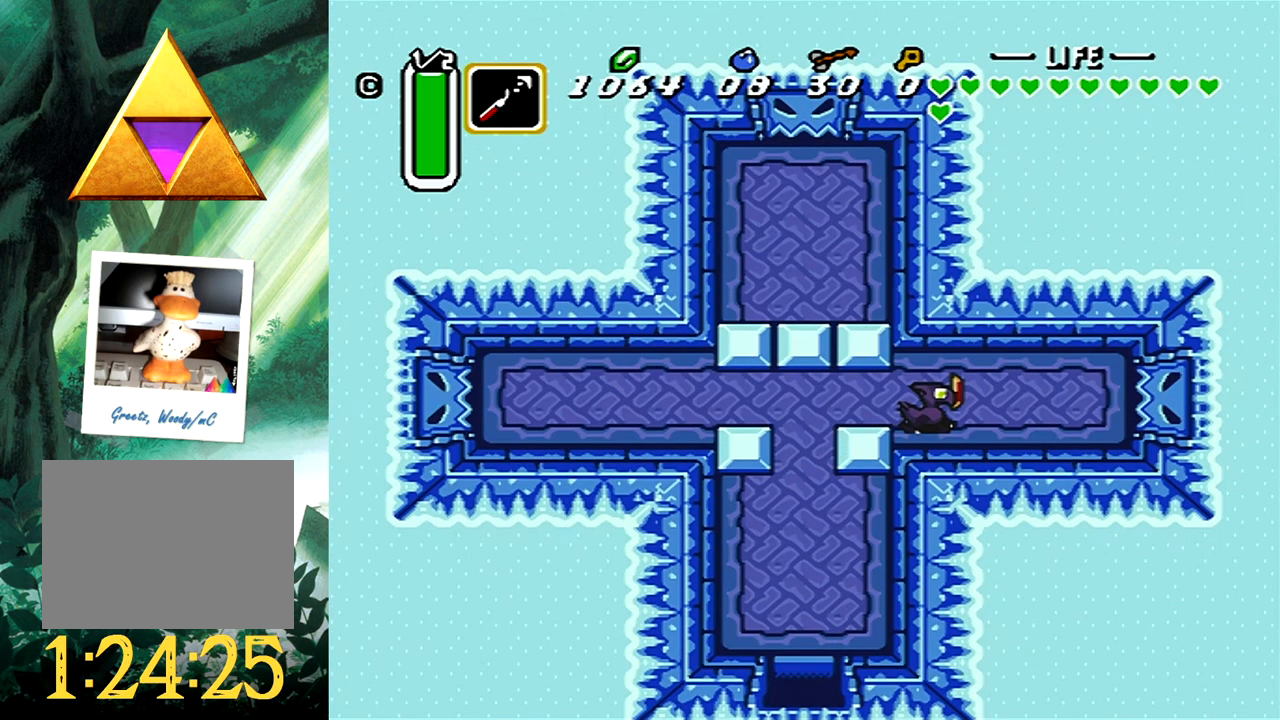
{"buttons": ["B"], "events": [[317, "DPAD_RIGHT", "down"], [417, "B", "down"], [433, "DPAD_RIGHT", "up"]]}
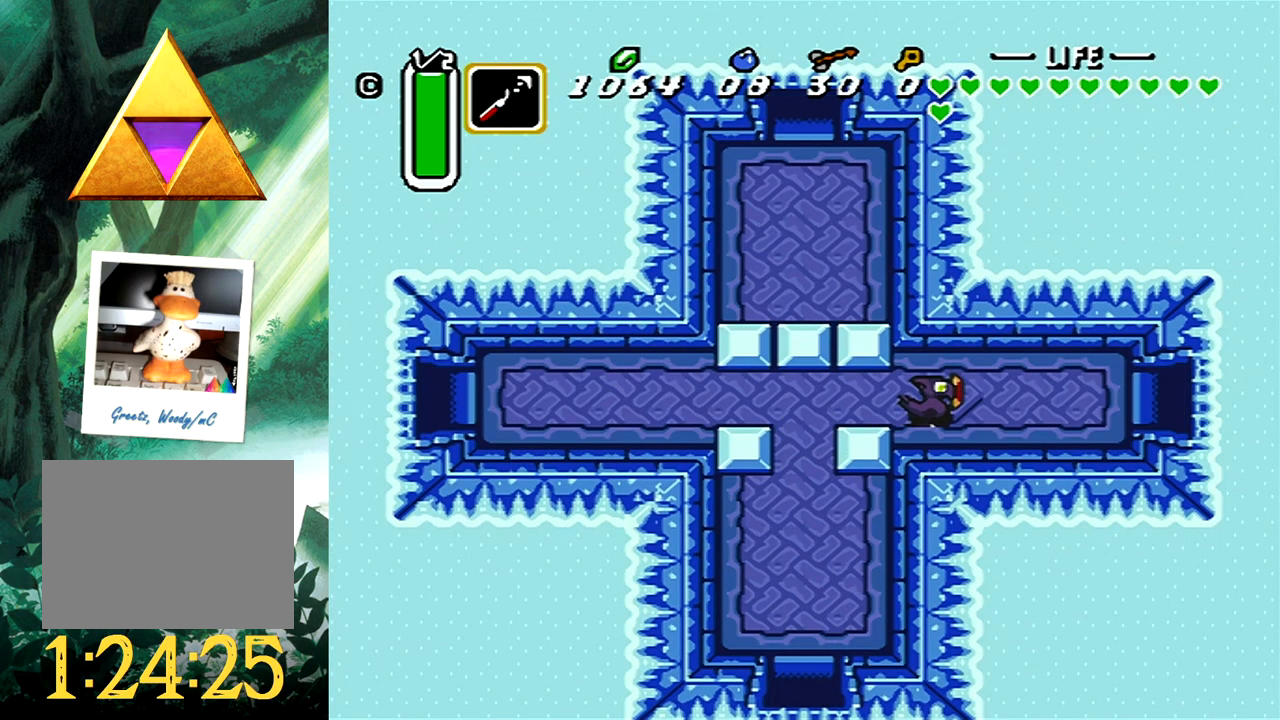
{"buttons": ["B"], "events": []}
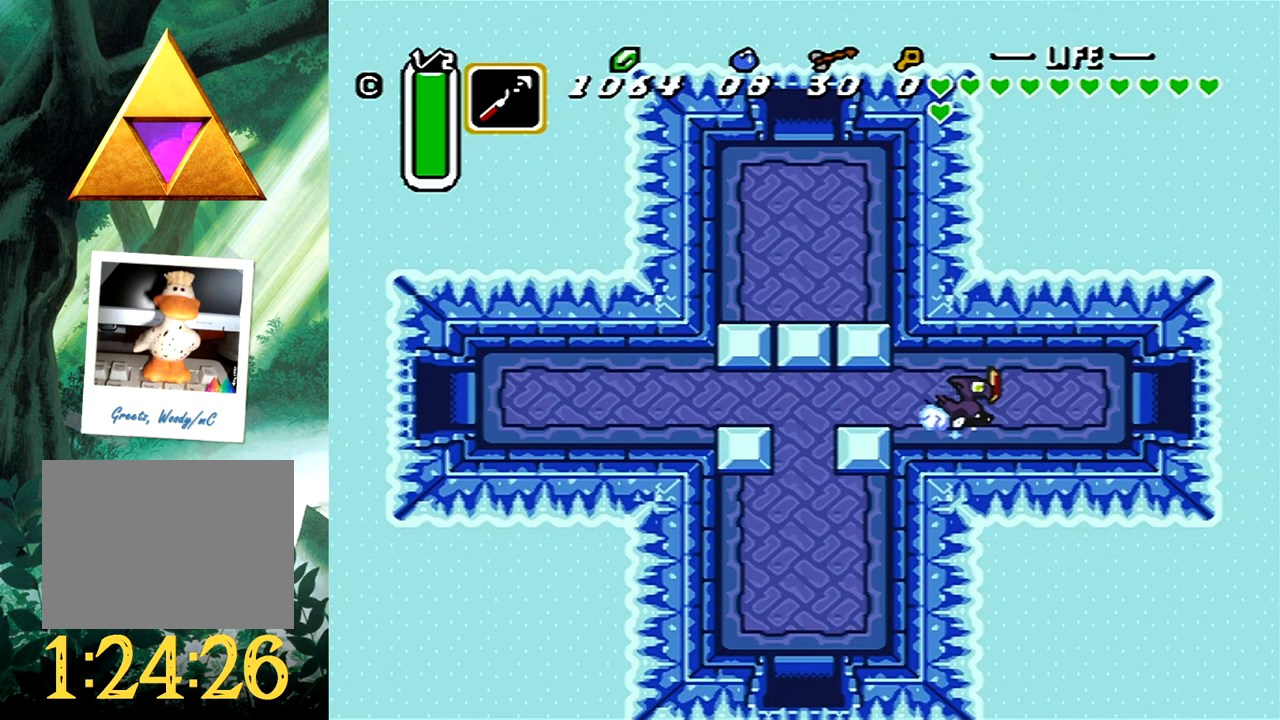
{"buttons": [], "events": [[100, "B", "up"]]}
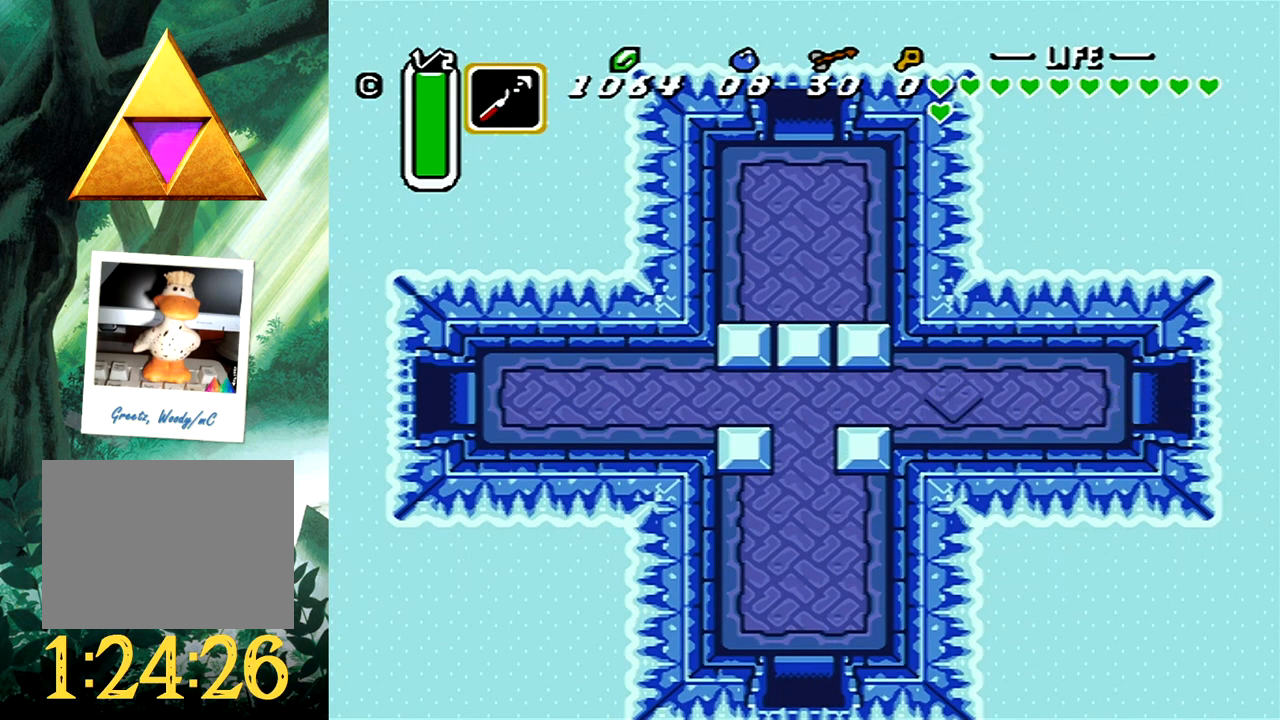
{"buttons": [], "events": []}
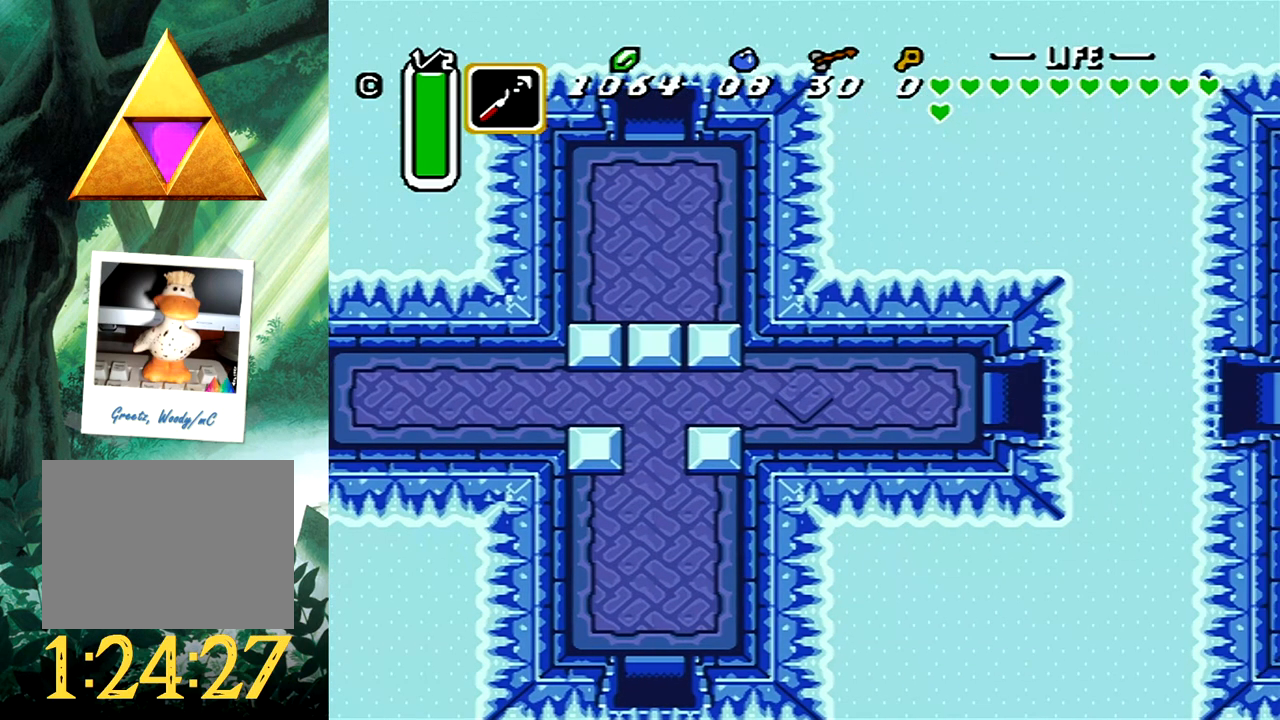
{"buttons": ["DPAD_RIGHT"], "events": [[100, "DPAD_RIGHT", "down"]]}
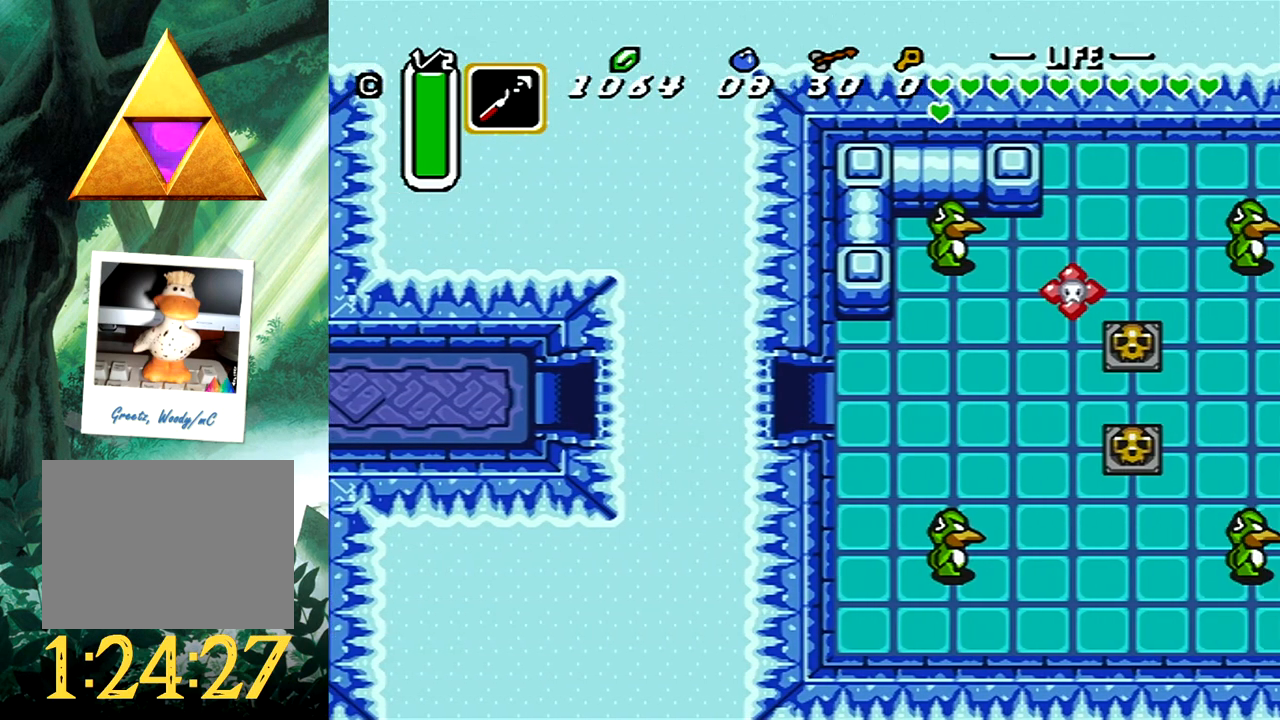
{"buttons": ["DPAD_RIGHT"], "events": []}
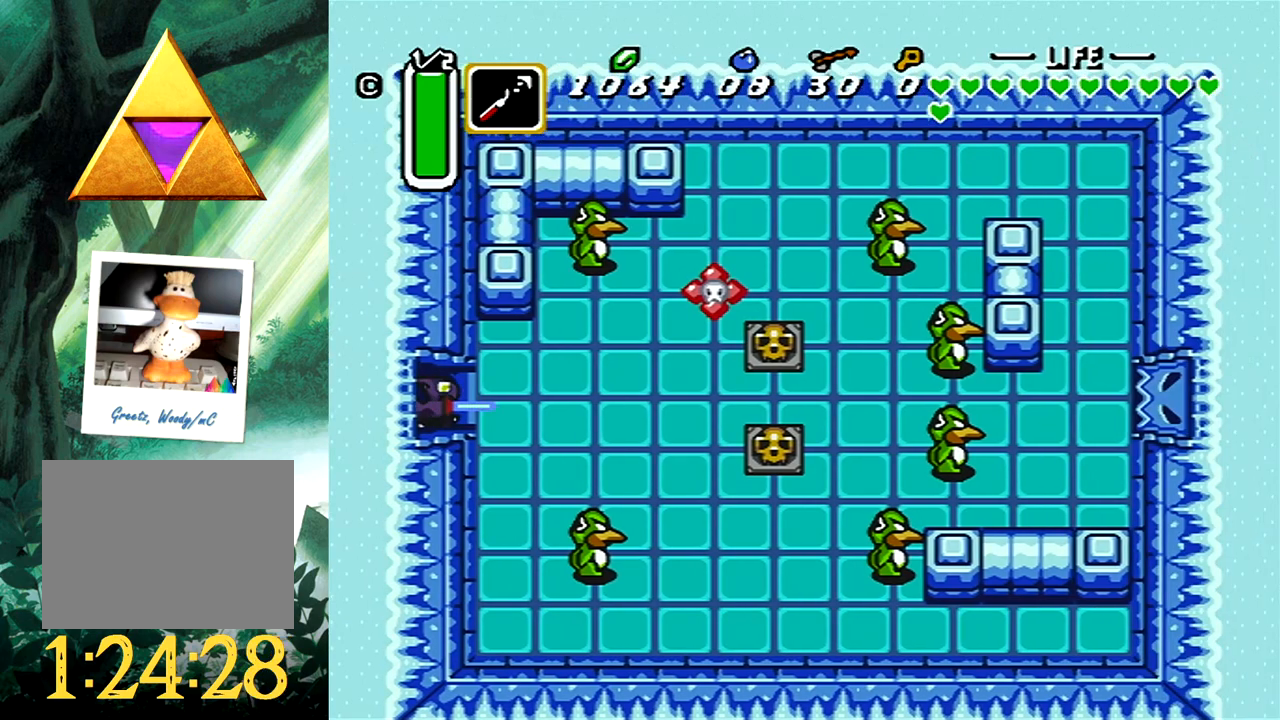
{"buttons": ["DPAD_RIGHT"], "events": []}
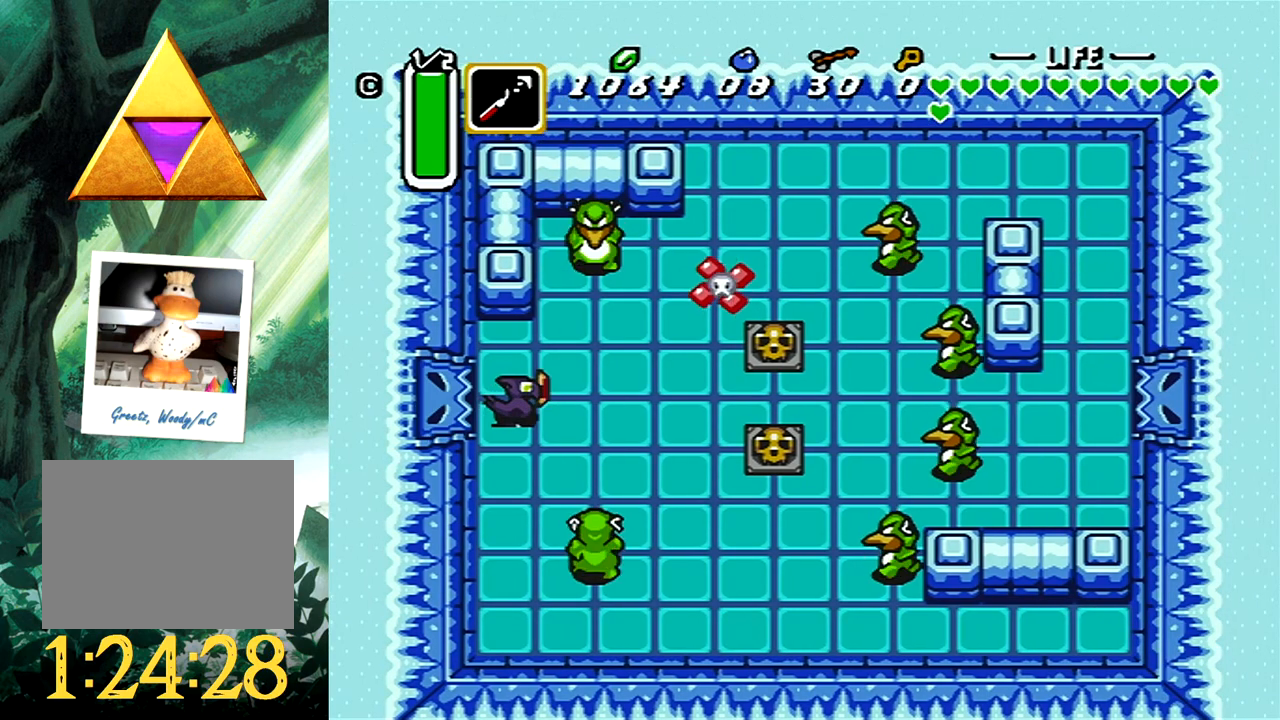
{"buttons": ["X"], "events": [[250, "DPAD_DOWN", "down"], [350, "DPAD_RIGHT", "up"], [383, "X", "down"], [483, "DPAD_DOWN", "up"]]}
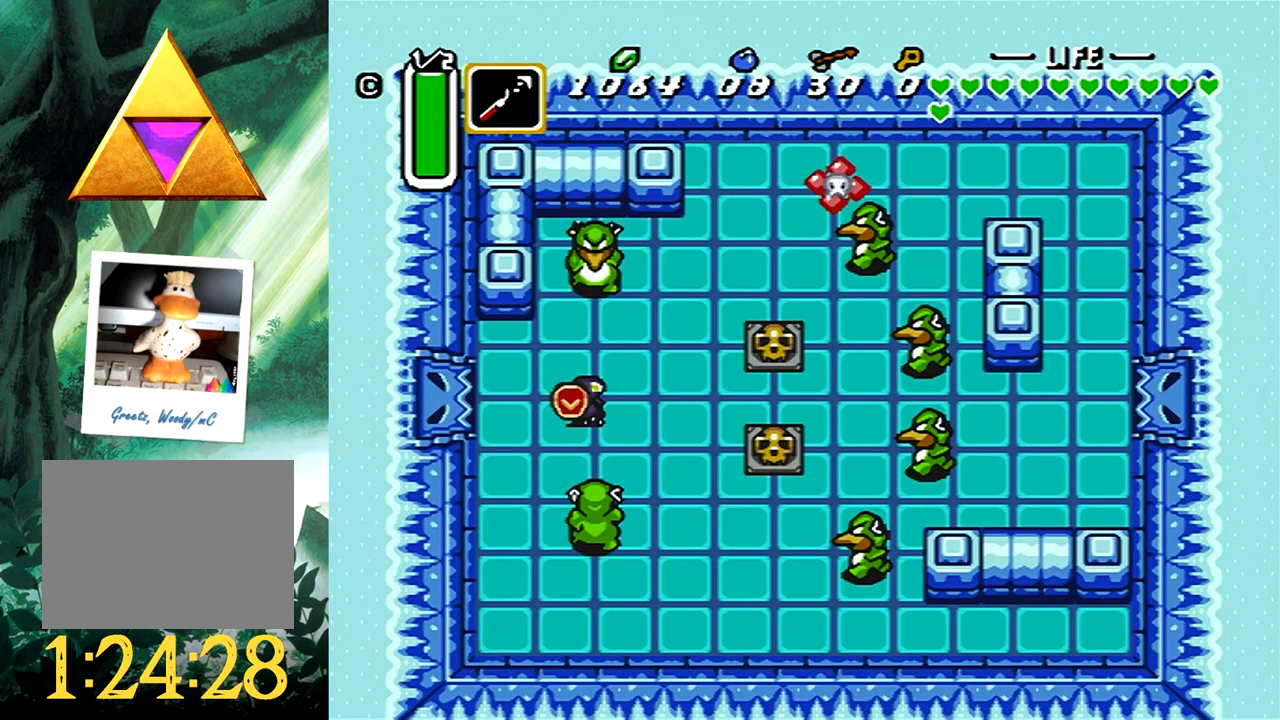
{"buttons": [], "events": [[17, "X", "up"], [83, "DPAD_UP", "down"], [217, "DPAD_LEFT", "down"], [217, "X", "down"], [233, "DPAD_LEFT", "up"], [233, "DPAD_UP", "up"], [383, "X", "up"]]}
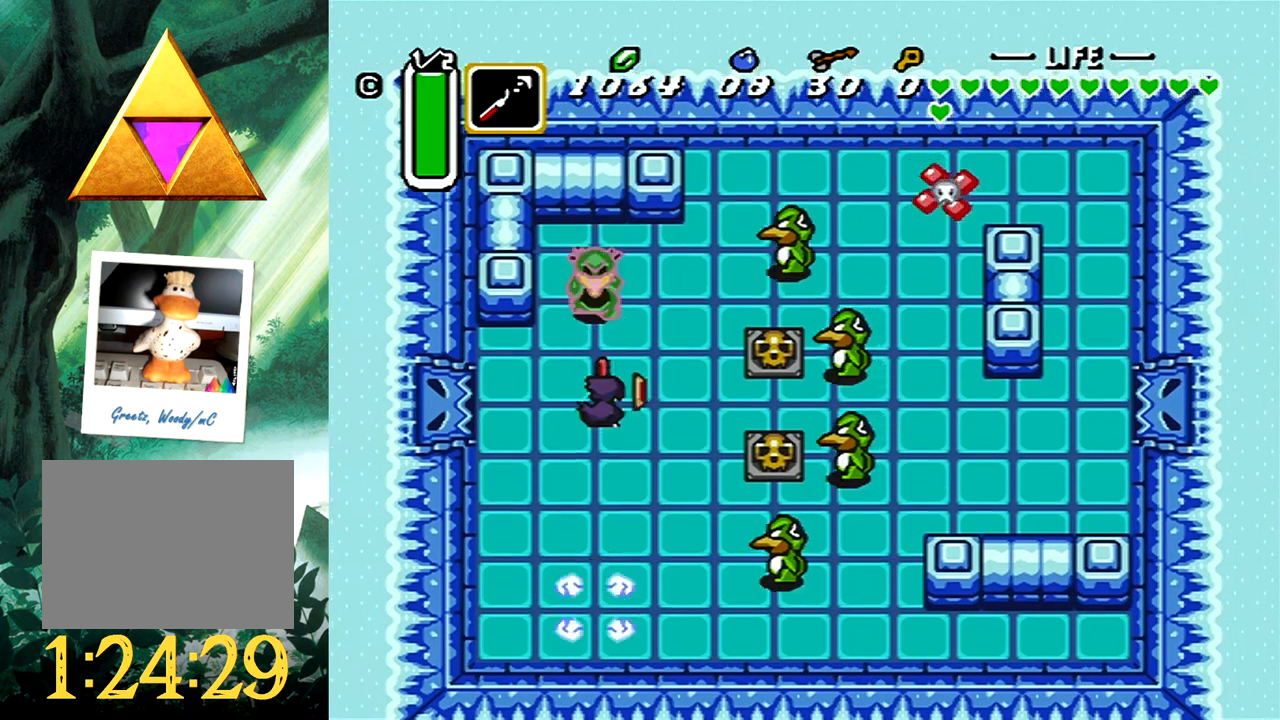
{"buttons": ["X", "DPAD_DOWN"], "events": [[100, "DPAD_DOWN", "down"], [433, "X", "down"]]}
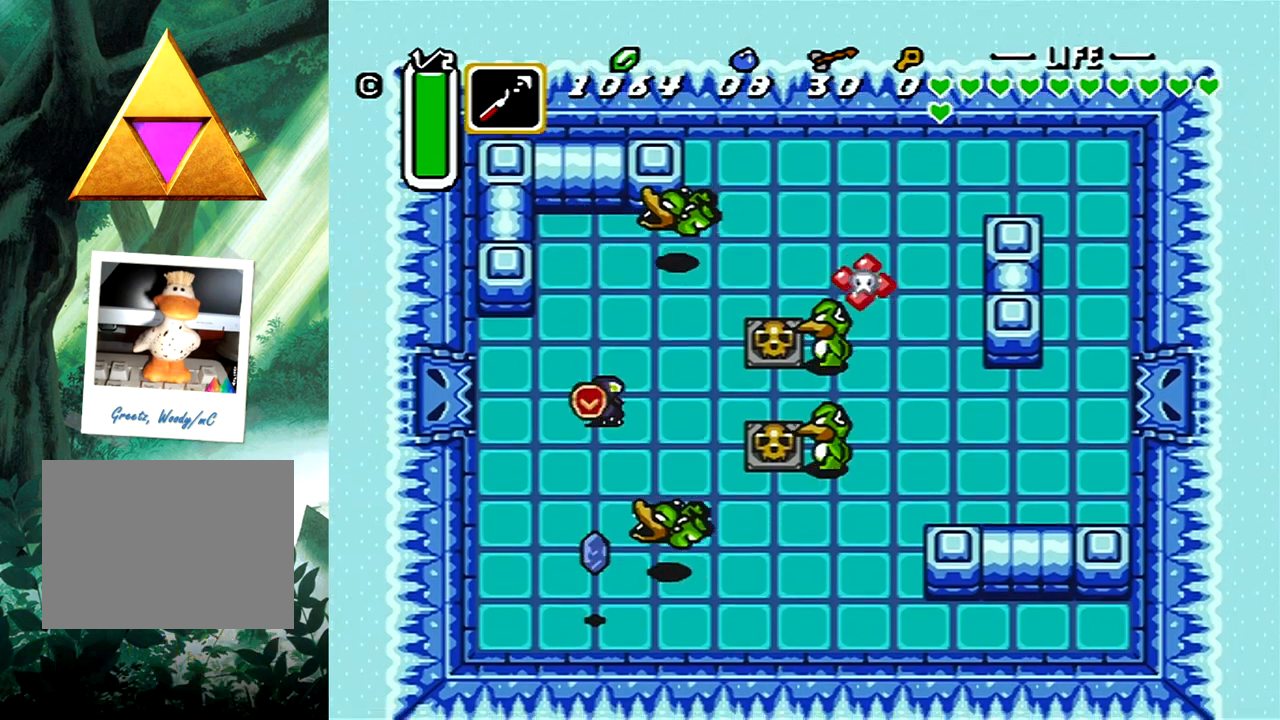
{"buttons": ["DPAD_UP"], "events": [[83, "X", "up"], [100, "DPAD_DOWN", "up"], [167, "DPAD_DOWN", "down"], [167, "DPAD_LEFT", "down"], [267, "DPAD_DOWN", "up"], [333, "DPAD_DOWN", "down"], [350, "DPAD_DOWN", "up"], [367, "DPAD_DOWN", "down"], [383, "DPAD_DOWN", "up"], [400, "DPAD_LEFT", "up"], [433, "DPAD_UP", "down"]]}
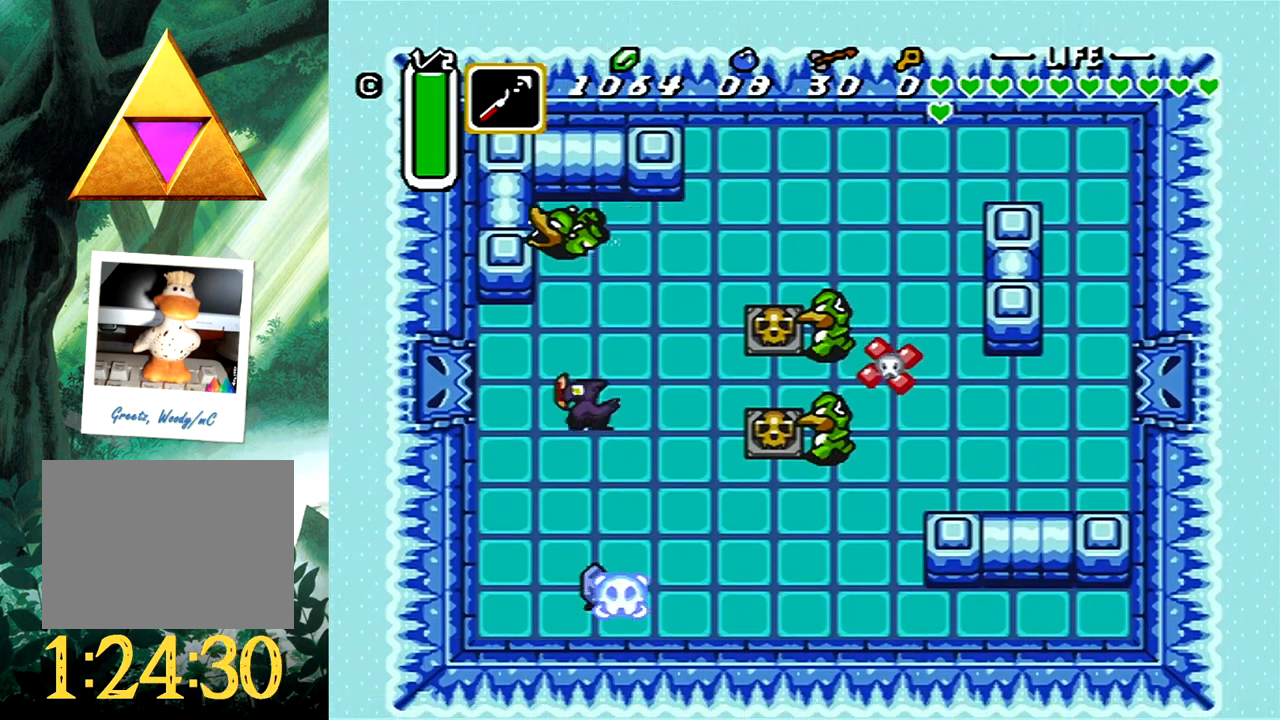
{"buttons": [], "events": [[67, "DPAD_UP", "up"], [217, "X", "down"], [417, "X", "up"]]}
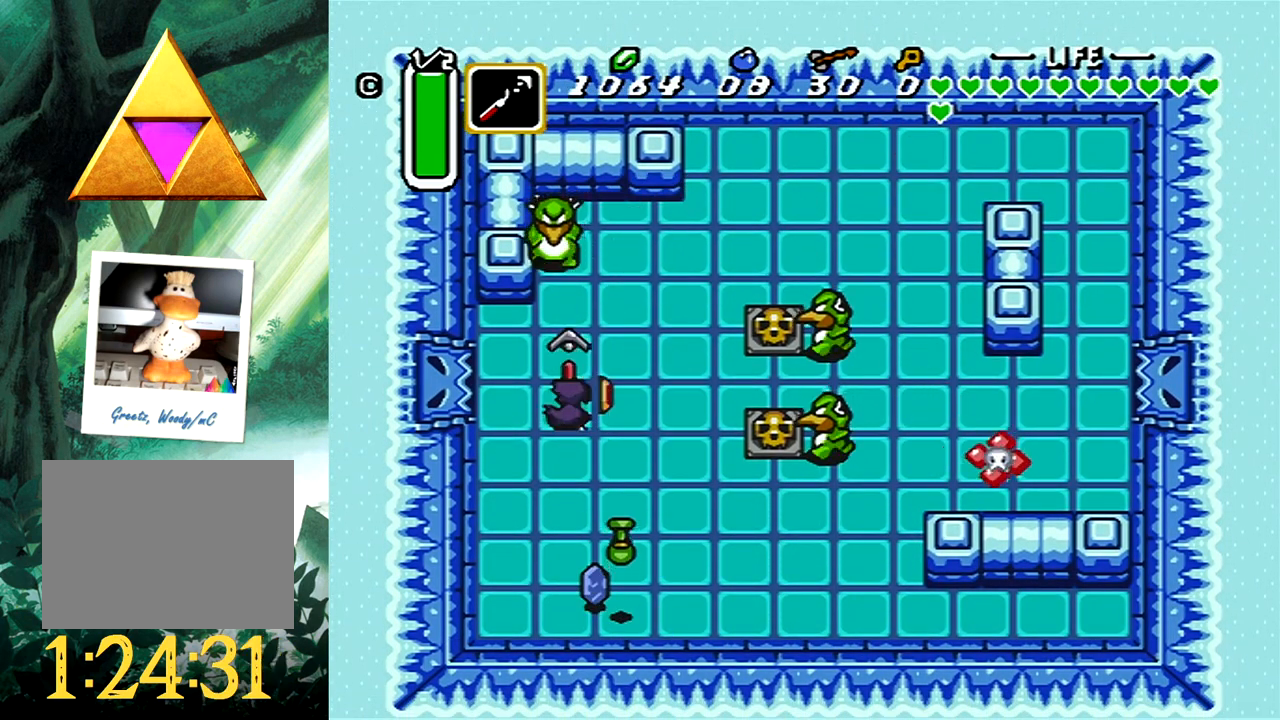
{"buttons": ["DPAD_DOWN"], "events": [[183, "DPAD_DOWN", "down"]]}
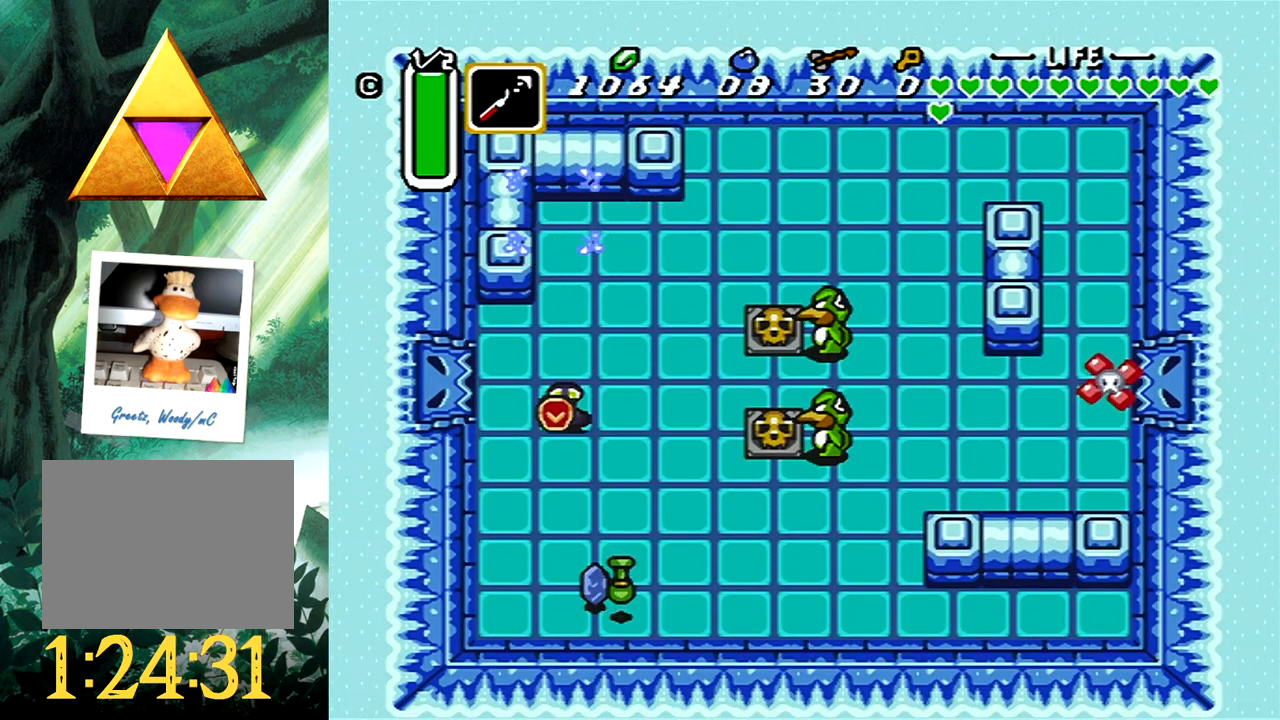
{"buttons": [], "events": [[17, "DPAD_RIGHT", "down"], [133, "DPAD_DOWN", "up"], [417, "DPAD_RIGHT", "up"]]}
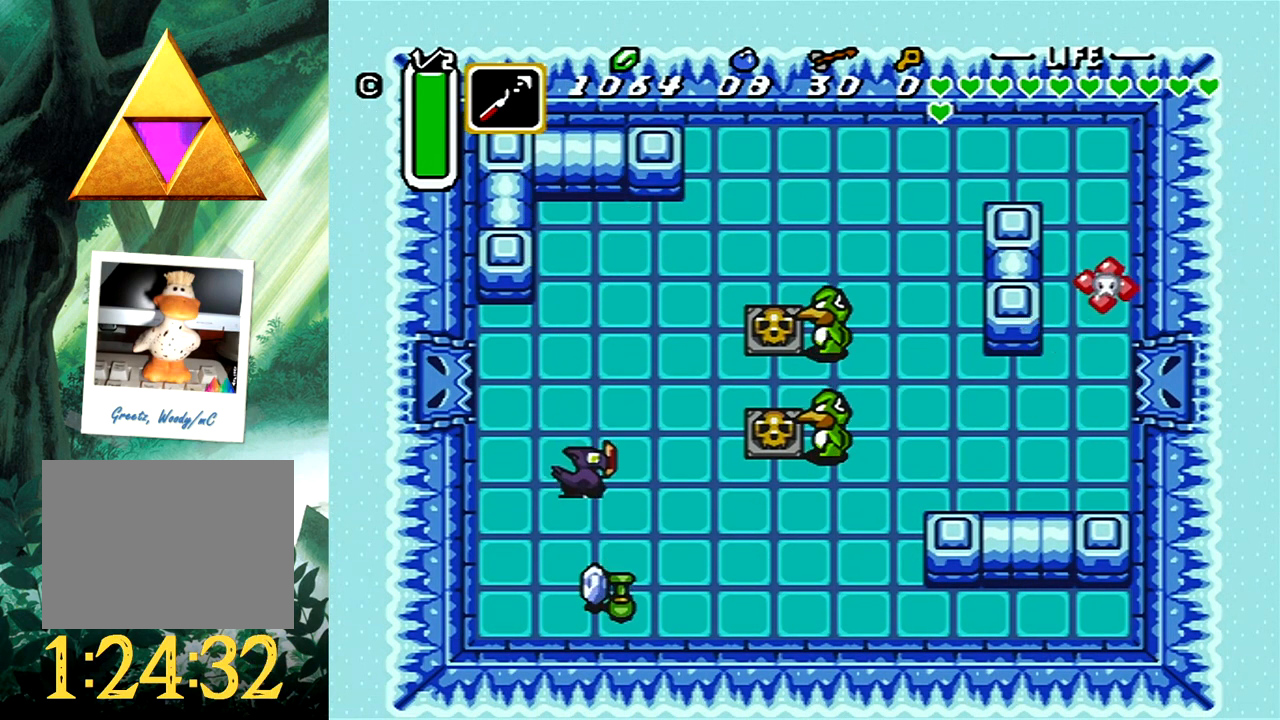
{"buttons": ["A", "DPAD_UP", "DPAD_RIGHT"], "events": [[167, "A", "down"], [400, "DPAD_RIGHT", "down"], [400, "DPAD_UP", "down"]]}
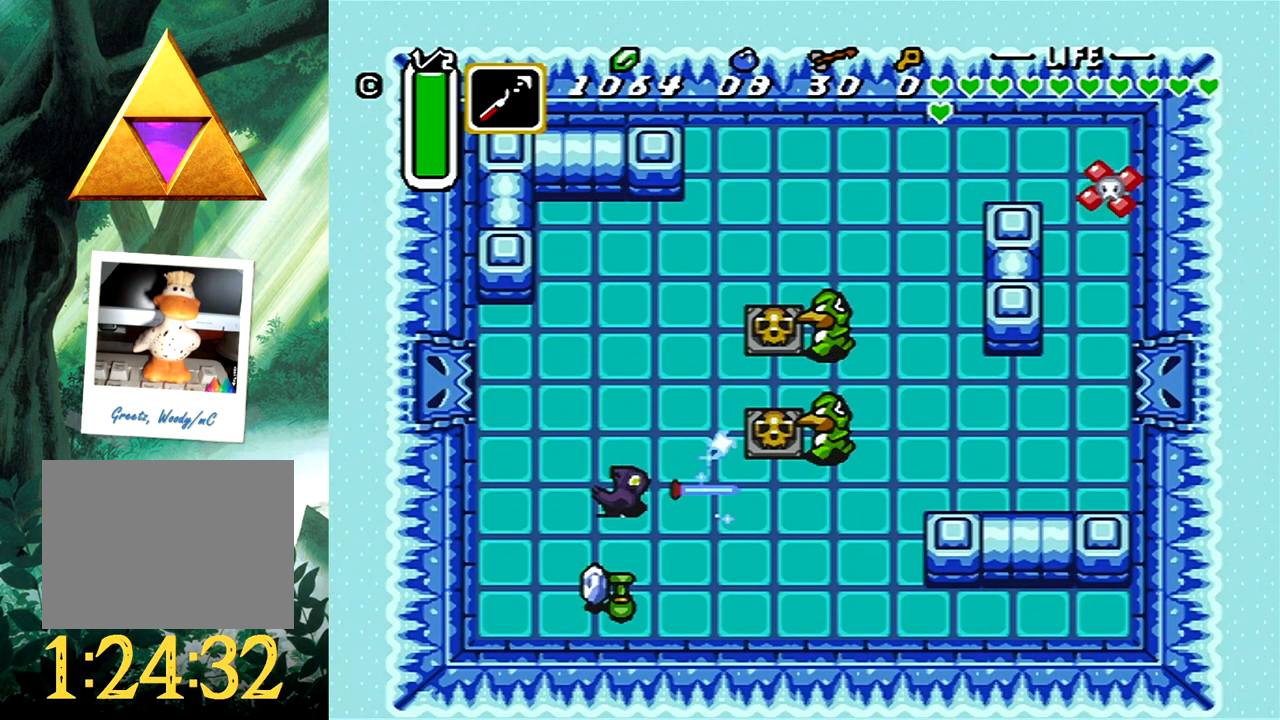
{"buttons": ["A", "DPAD_RIGHT"], "events": [[500, "DPAD_UP", "up"]]}
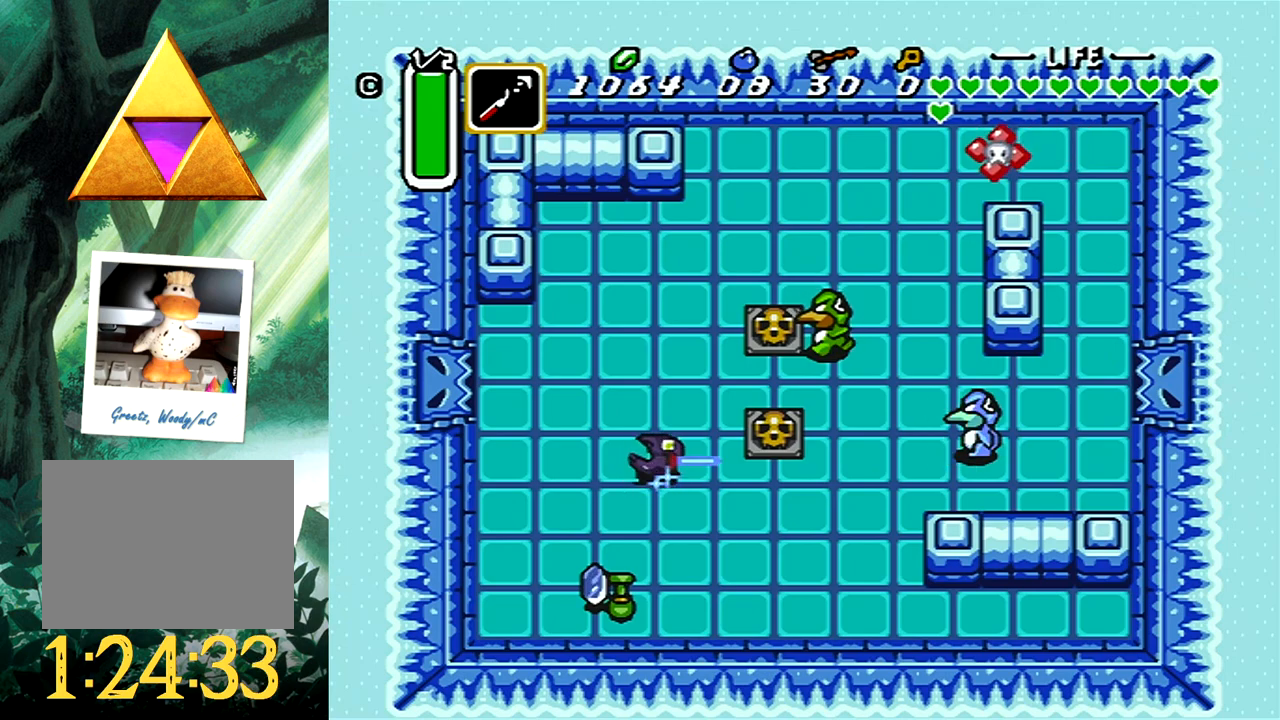
{"buttons": ["A"], "events": [[83, "DPAD_RIGHT", "up"], [333, "DPAD_RIGHT", "down"], [483, "DPAD_RIGHT", "up"]]}
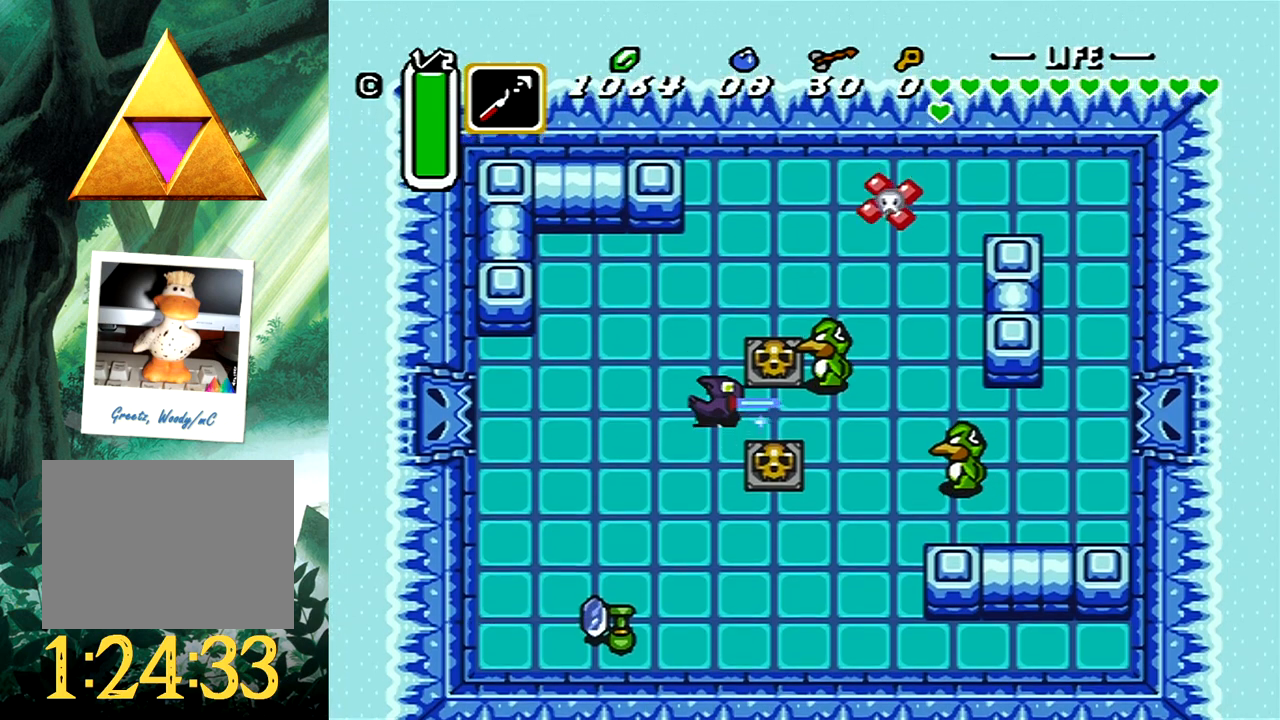
{"buttons": ["A"], "events": [[183, "DPAD_DOWN", "down"], [183, "DPAD_RIGHT", "down"], [483, "DPAD_DOWN", "up"], [483, "DPAD_RIGHT", "up"]]}